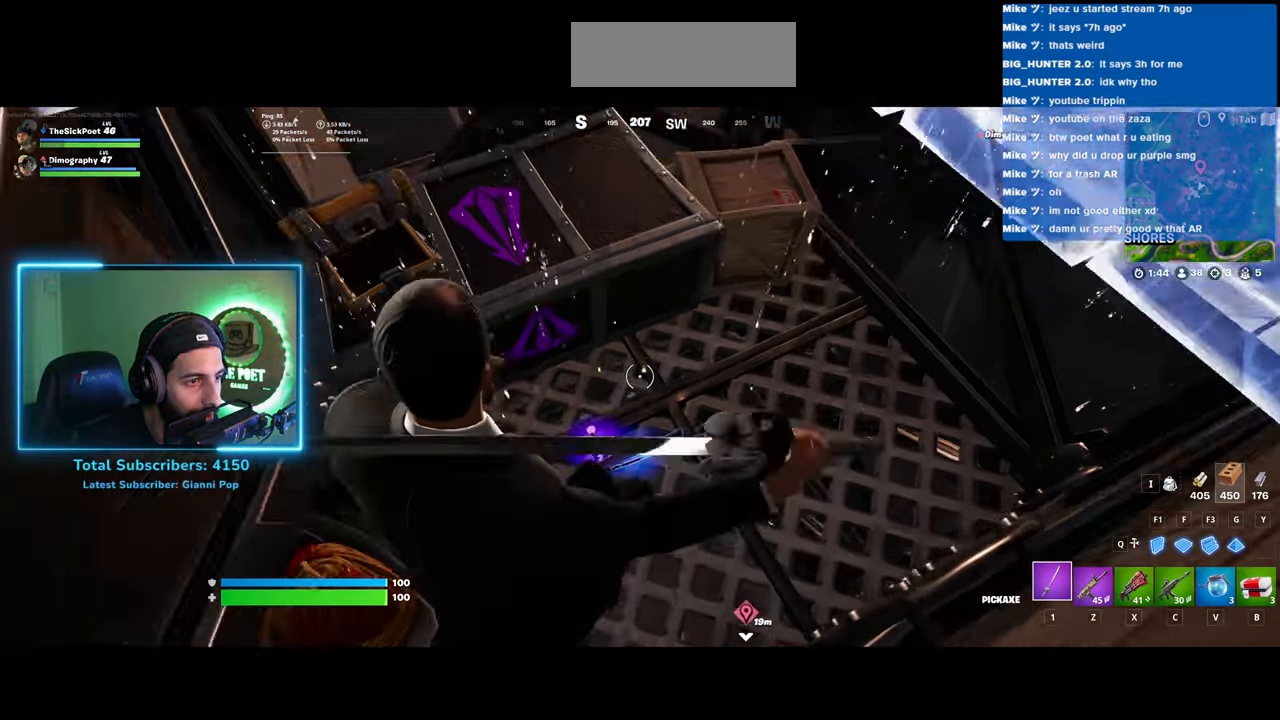
Gameplay with keyboard and mouse; each line is a JSON object with the keys and mouse buttons held at the frame after it. "events" lists presses ("down") and releases ("up") of "a", "ctrl", "d", "e", "q", "s", "shift", "space", "w", "mouse_left", "mouse_wheel", "mouse_right" and "mouse_mb4" between this image and that frame as [ms after this image, input, new state], when the widget could be followed in between. "mouse_left", "mouse_wheel", "mouse_right", "mouse_mb4" = the "left", "wheel", "right", "mb4" buttons of the "mouse" list. No other keys are recorded. "wheel" means that the mouse wheel is clicked or scrolled. Mouse movement is not recorded.
{"keys": ["d"], "mouse": [], "events": [[233, "d", "down"], [283, "w", "up"]]}
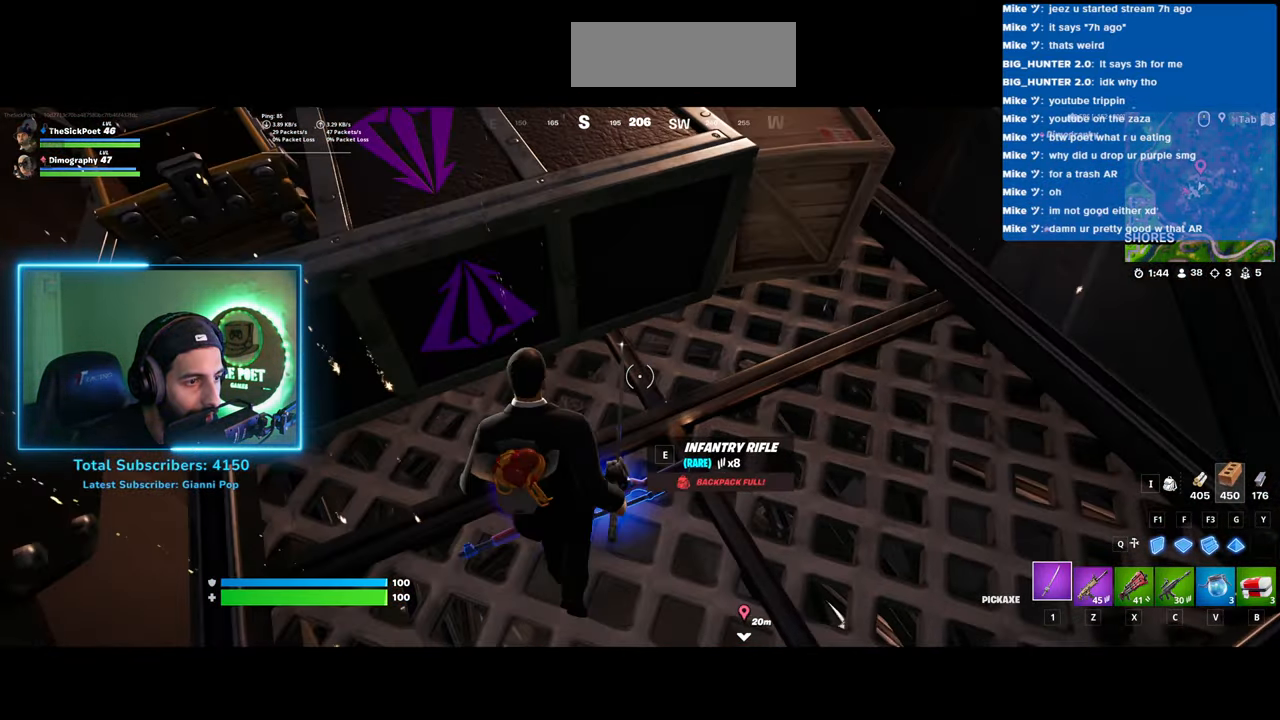
{"keys": ["a"], "mouse": [], "events": [[133, "s", "down"], [183, "a", "down"], [183, "d", "up"], [483, "s", "up"]]}
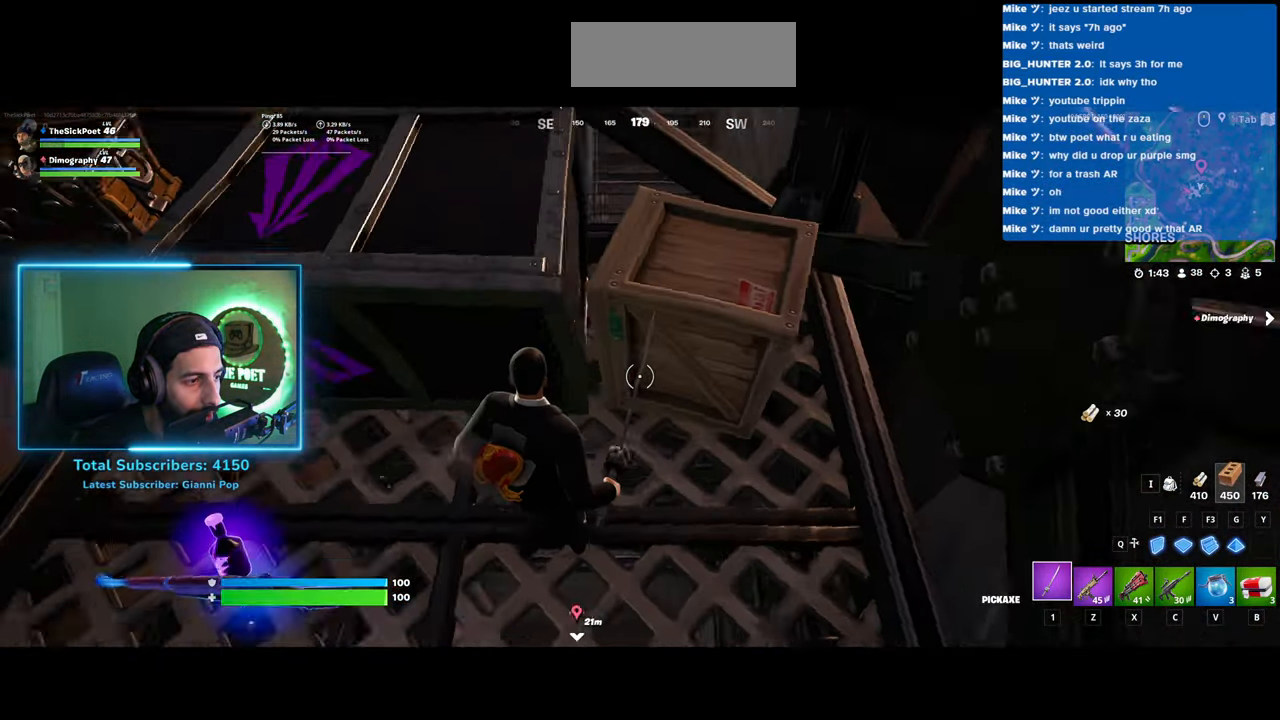
{"keys": [], "mouse": [], "events": [[433, "a", "up"]]}
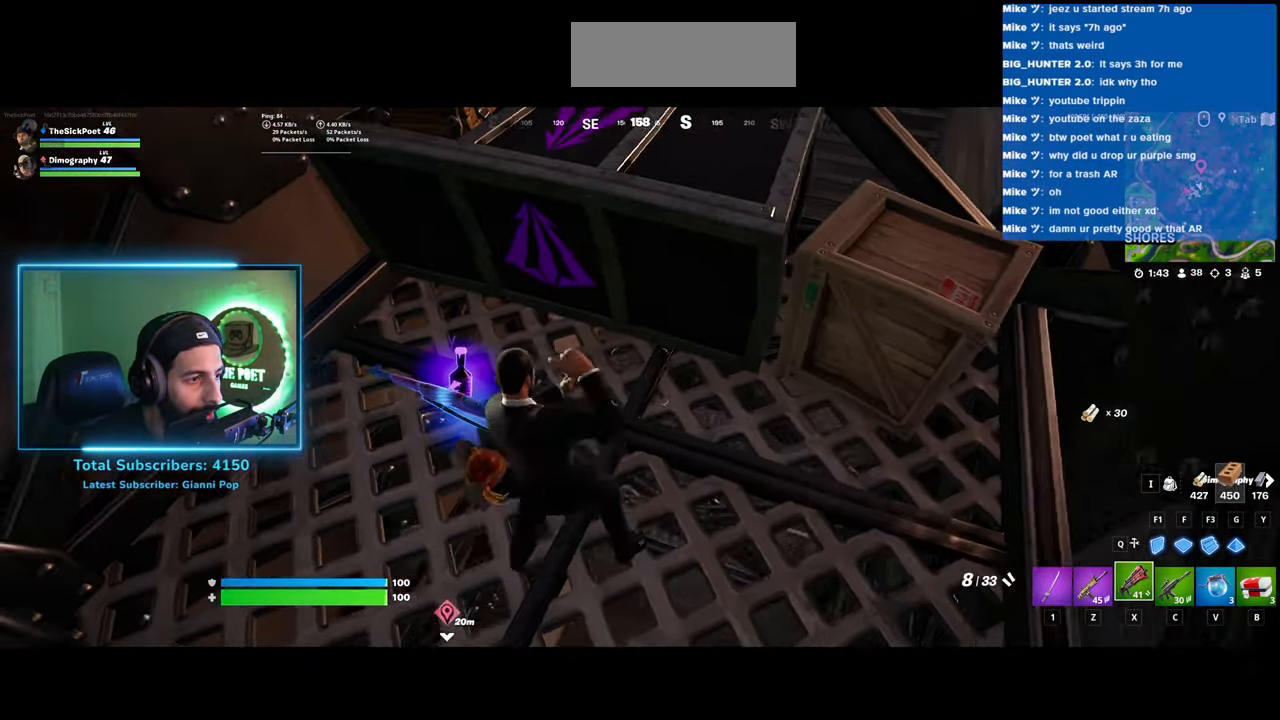
{"keys": ["d", "w"], "mouse": [], "events": [[283, "w", "down"], [433, "d", "down"]]}
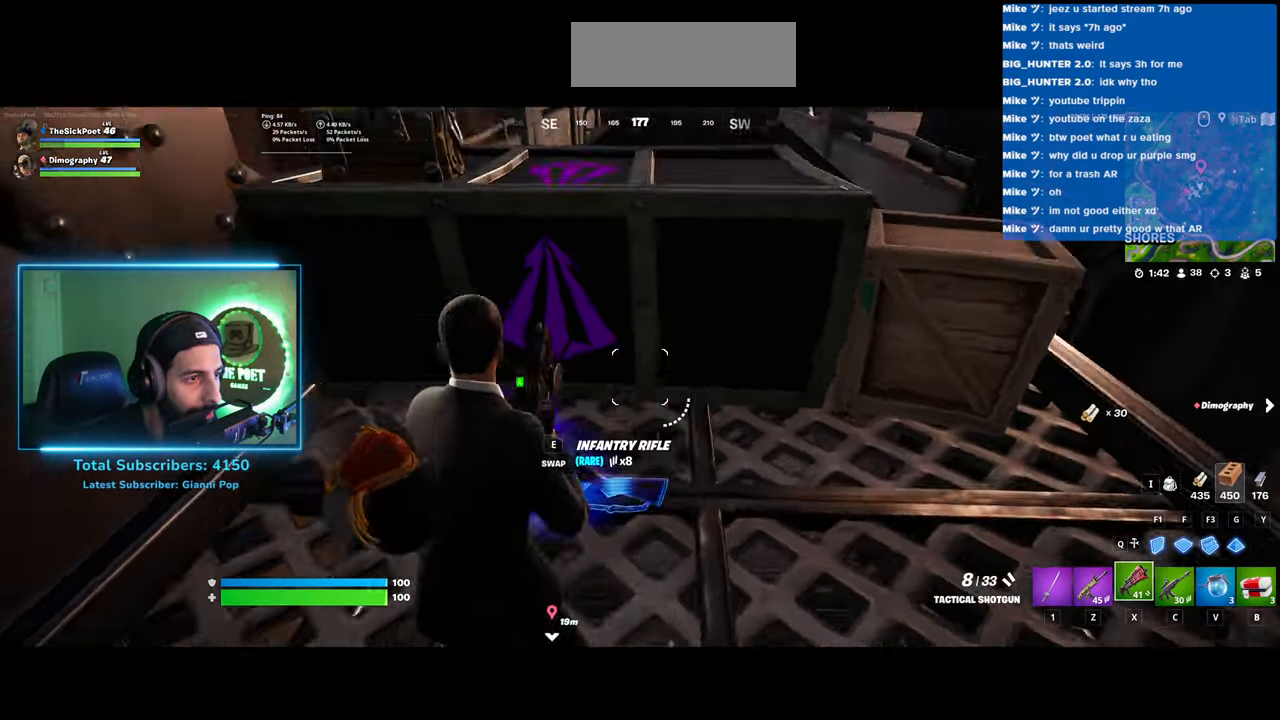
{"keys": ["d"], "mouse": [], "events": [[133, "w", "up"]]}
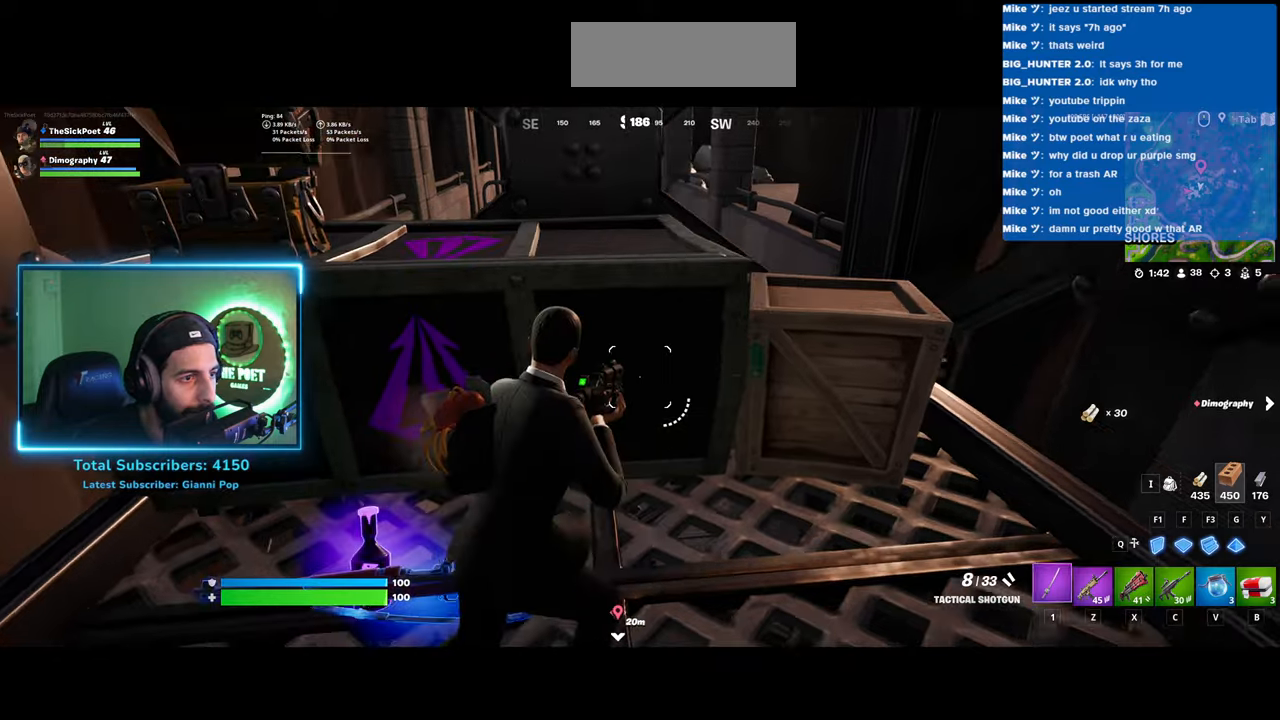
{"keys": ["a", "w"], "mouse": [], "events": [[33, "mouse_left", "down"], [183, "d", "up"], [183, "w", "down"], [333, "mouse_left", "up"], [433, "a", "down"]]}
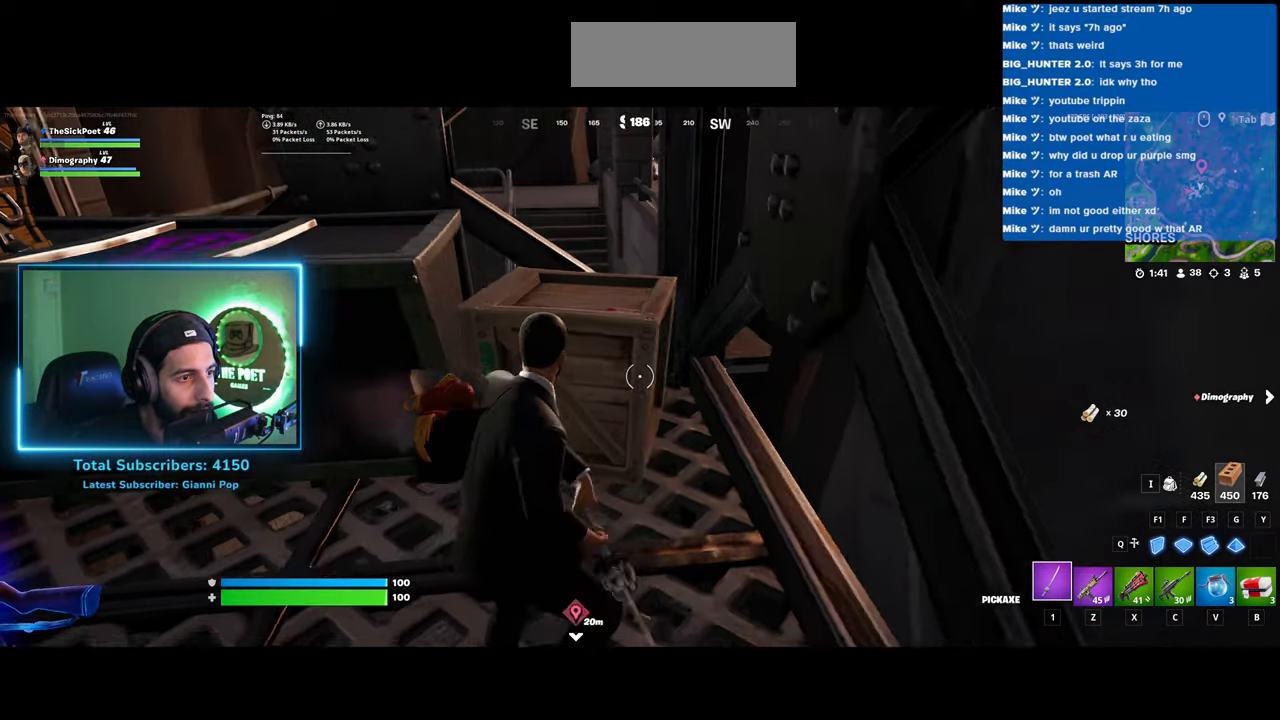
{"keys": ["w"], "mouse": [], "events": [[200, "a", "up"]]}
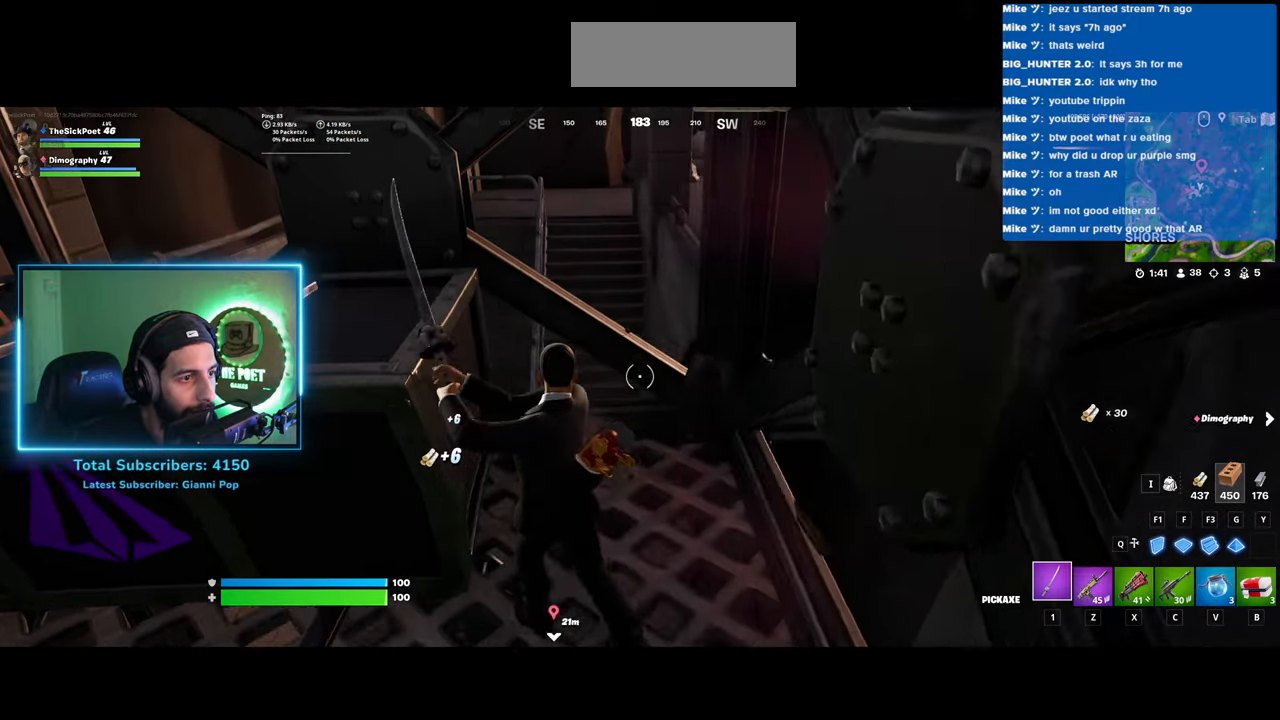
{"keys": ["d", "s"], "mouse": [], "events": [[50, "w", "up"], [233, "s", "down"], [333, "d", "down"]]}
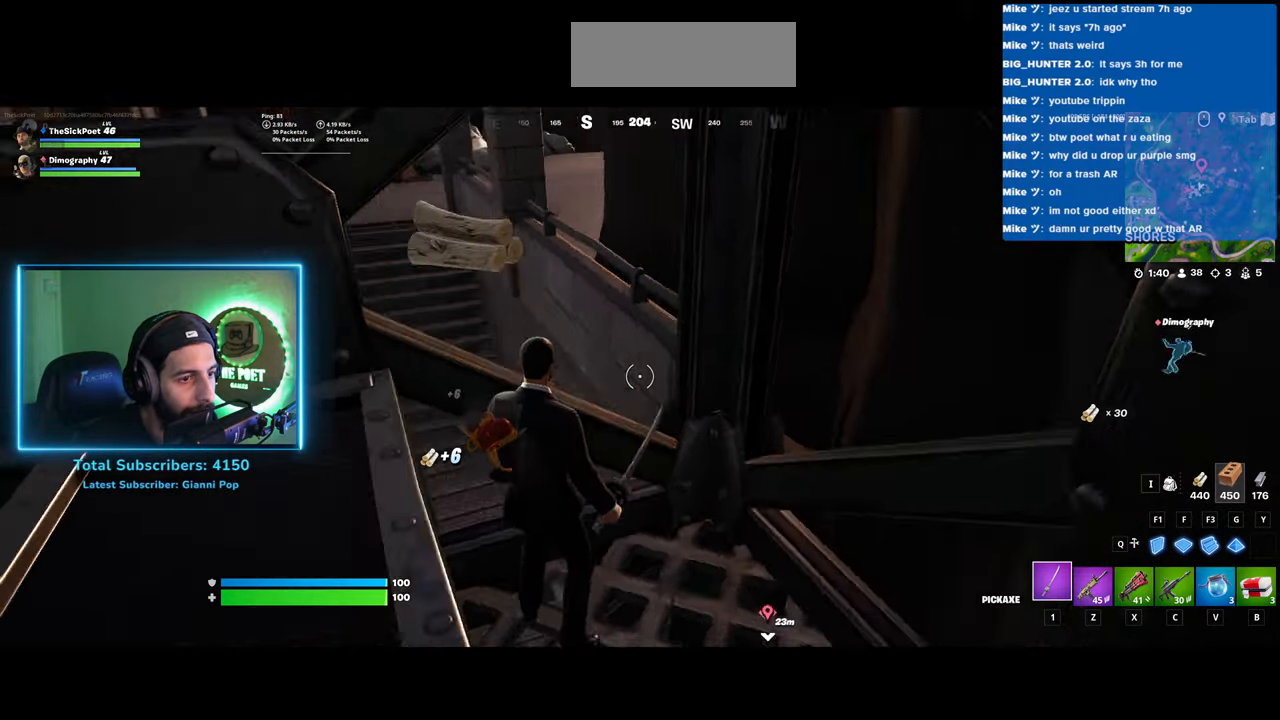
{"keys": ["d", "s"], "mouse": ["left"], "events": [[33, "mouse_left", "down"]]}
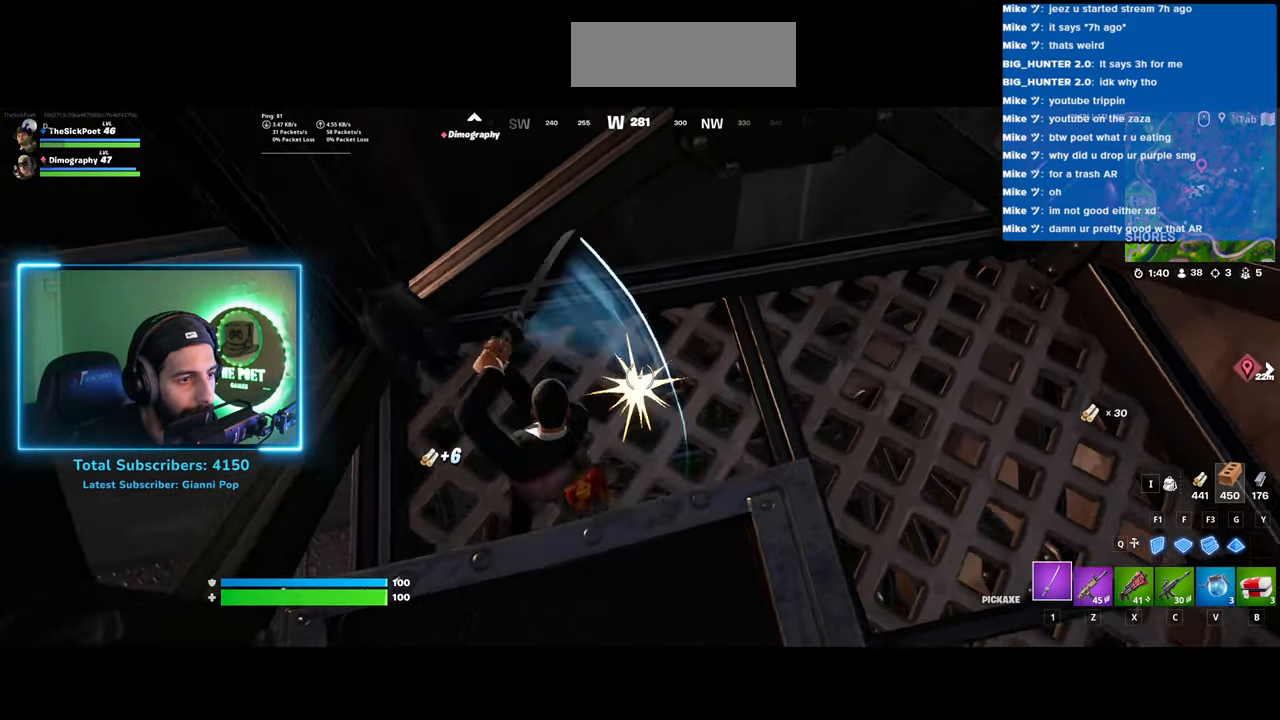
{"keys": [], "mouse": ["left"], "events": [[100, "d", "up"], [183, "a", "down"], [383, "a", "up"], [433, "s", "up"]]}
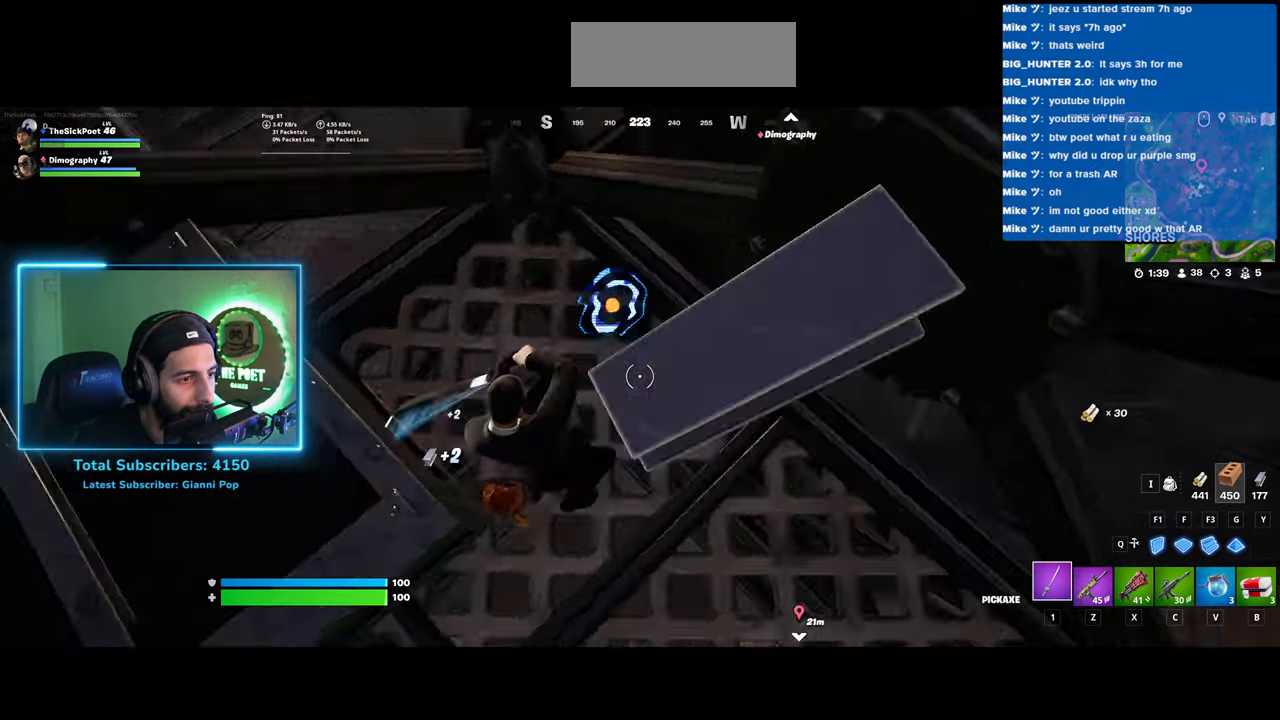
{"keys": [], "mouse": ["left"], "events": []}
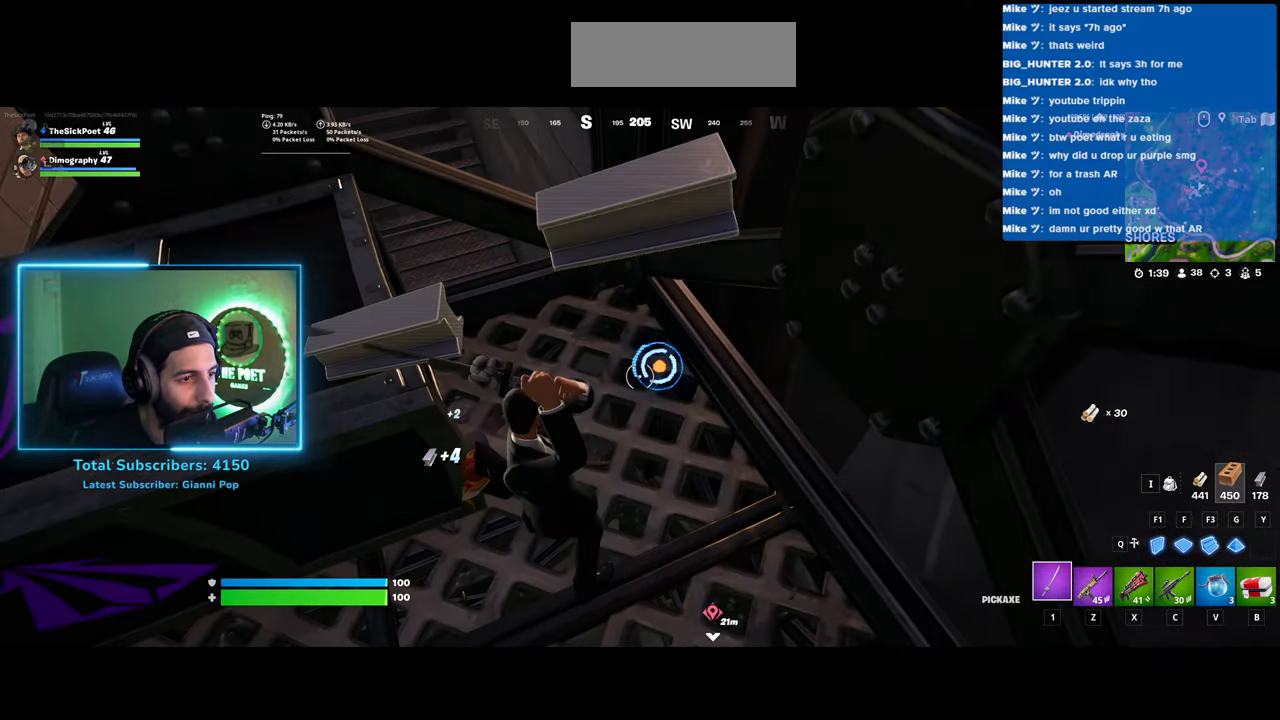
{"keys": [], "mouse": ["left"], "events": []}
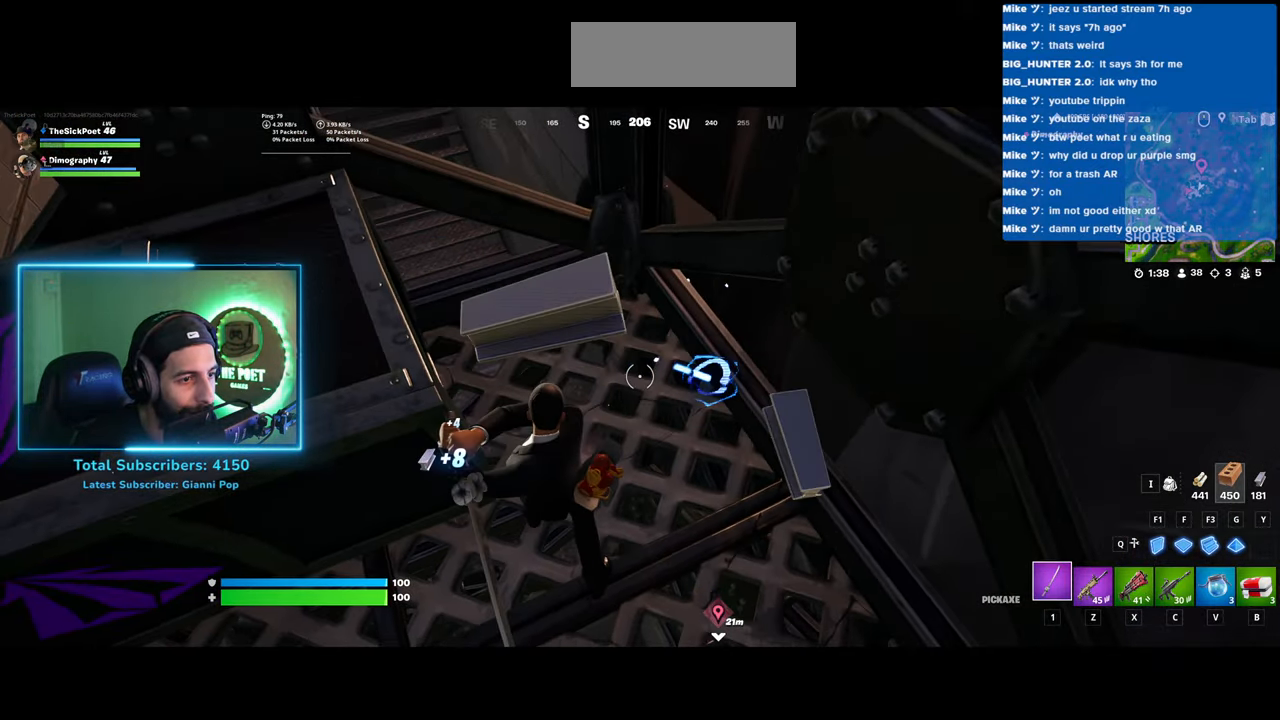
{"keys": ["s"], "mouse": ["left"], "events": [[183, "d", "down"], [433, "d", "up"], [450, "s", "down"]]}
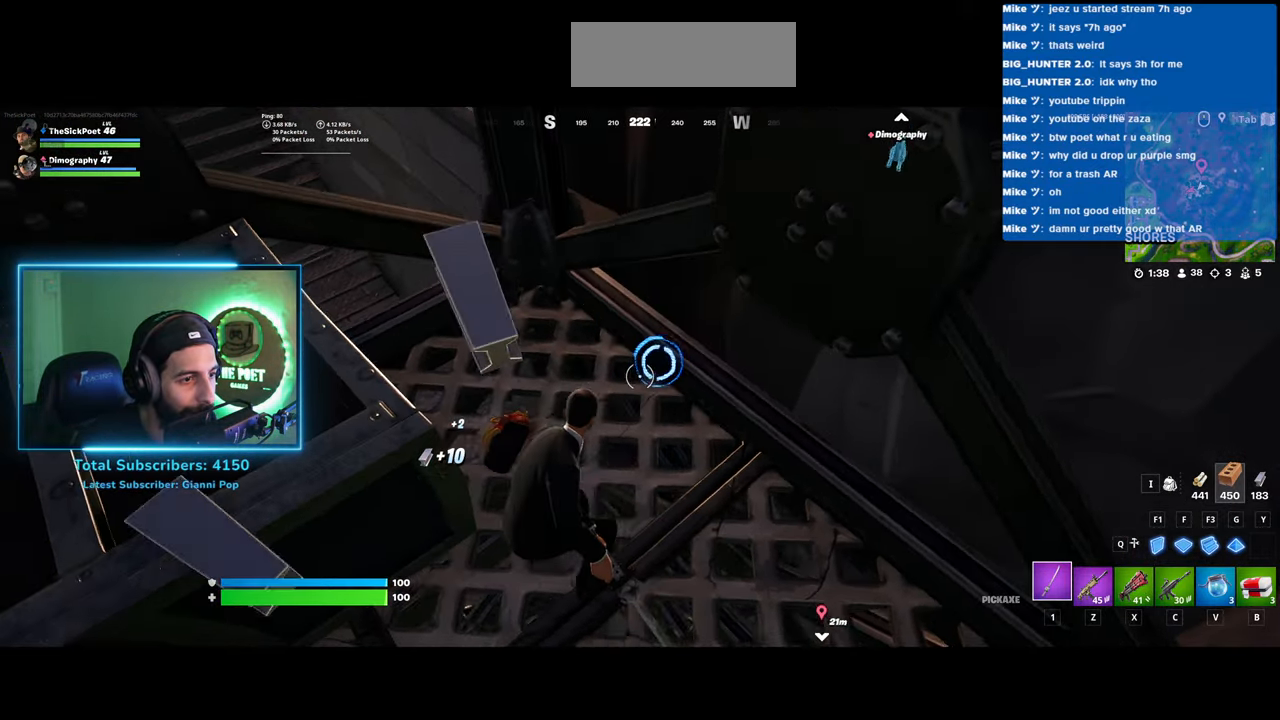
{"keys": [], "mouse": ["left"], "events": [[183, "s", "up"]]}
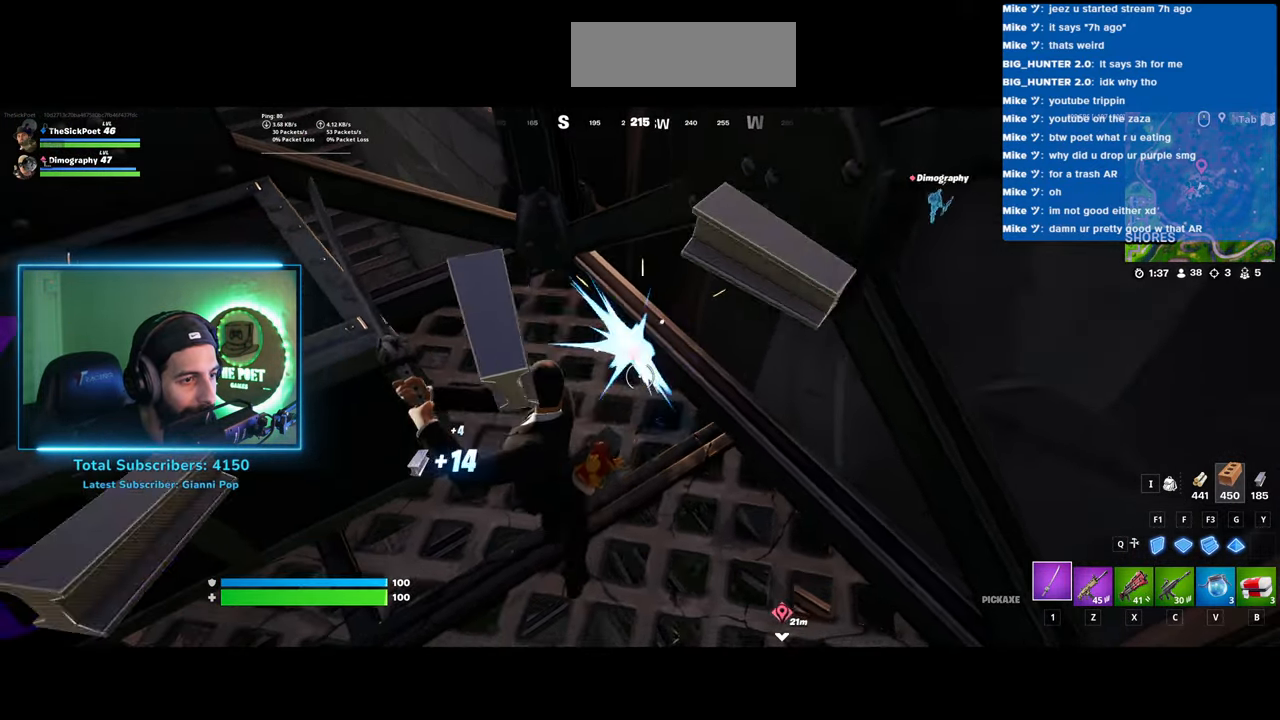
{"keys": [], "mouse": ["left"], "events": []}
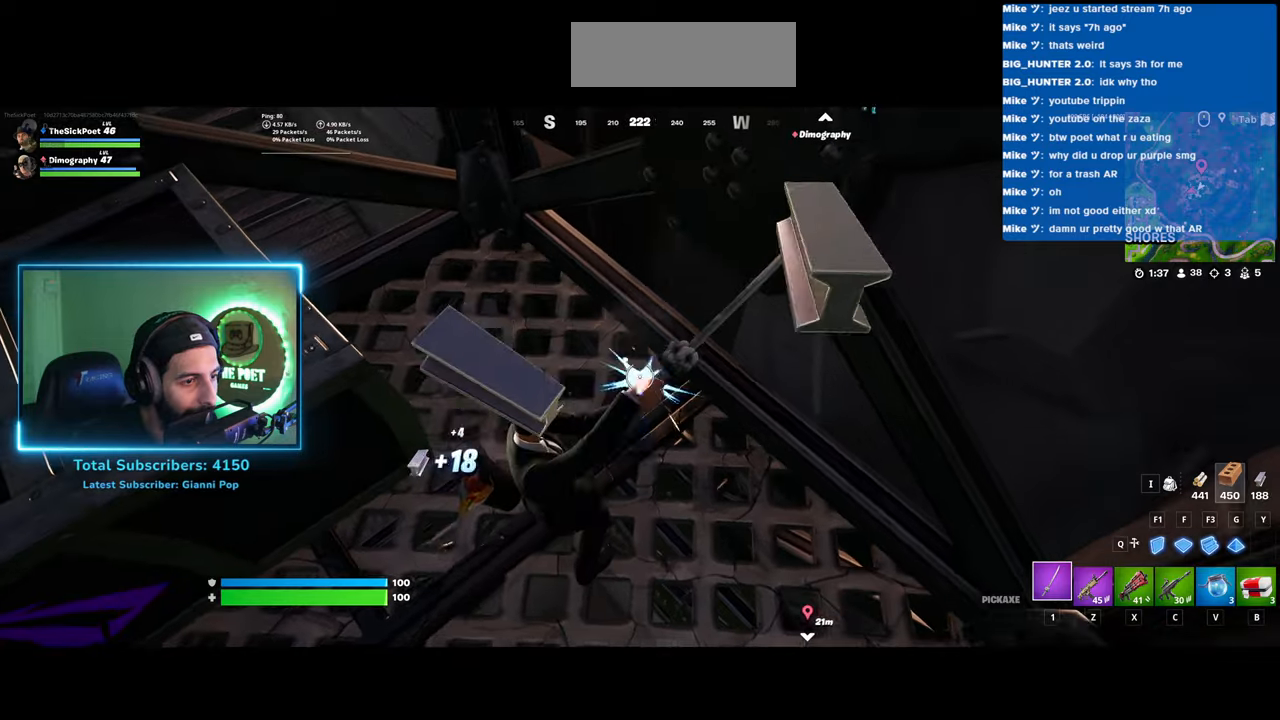
{"keys": [], "mouse": ["left"], "events": []}
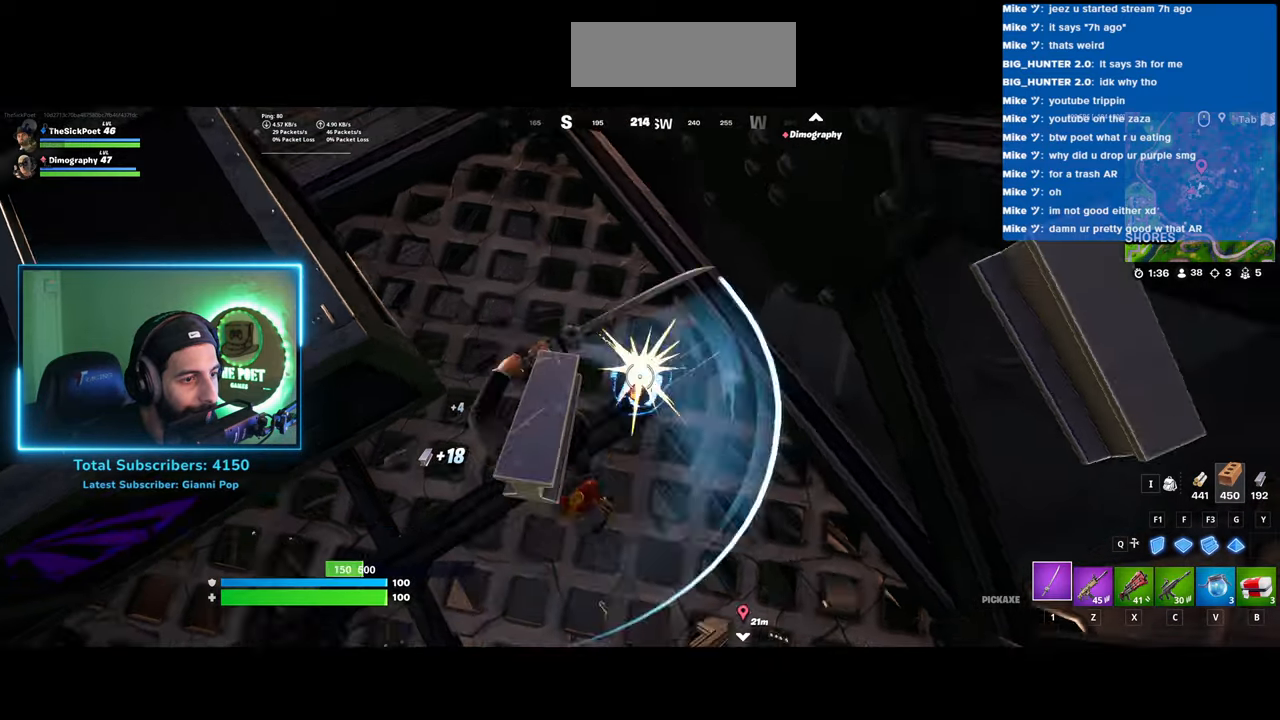
{"keys": [], "mouse": [], "events": [[400, "mouse_left", "up"]]}
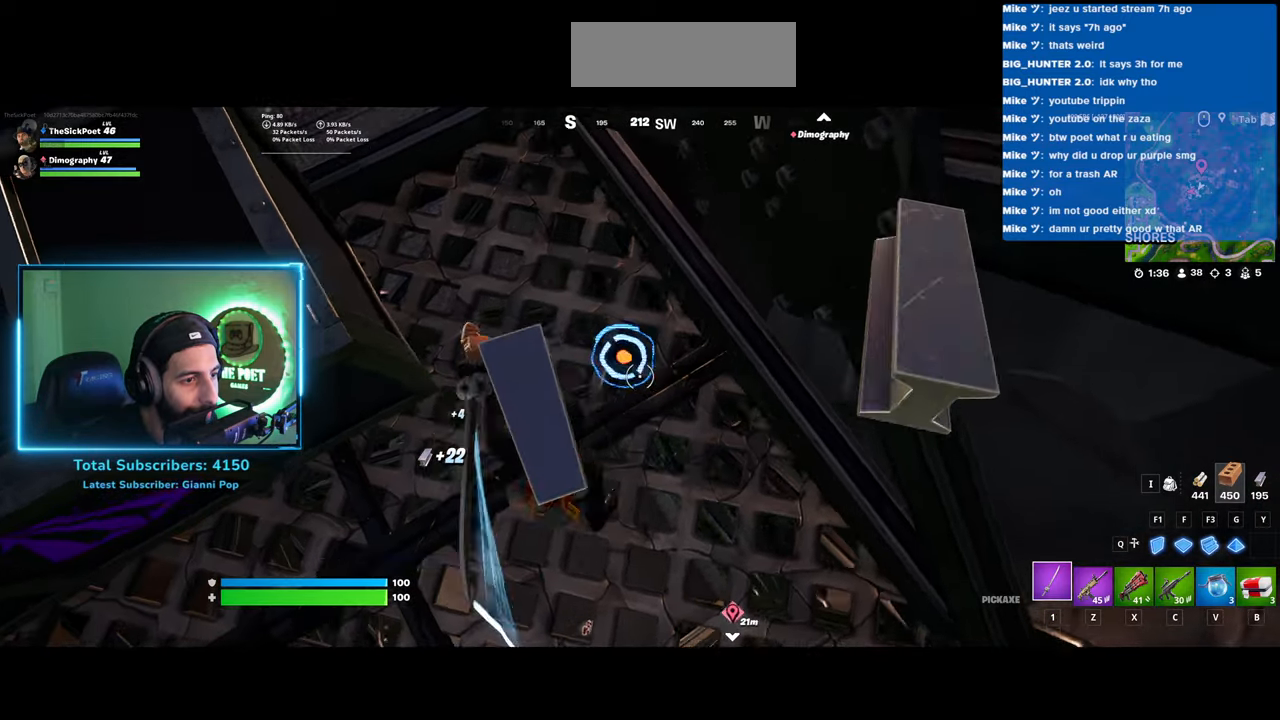
{"keys": [], "mouse": [], "events": []}
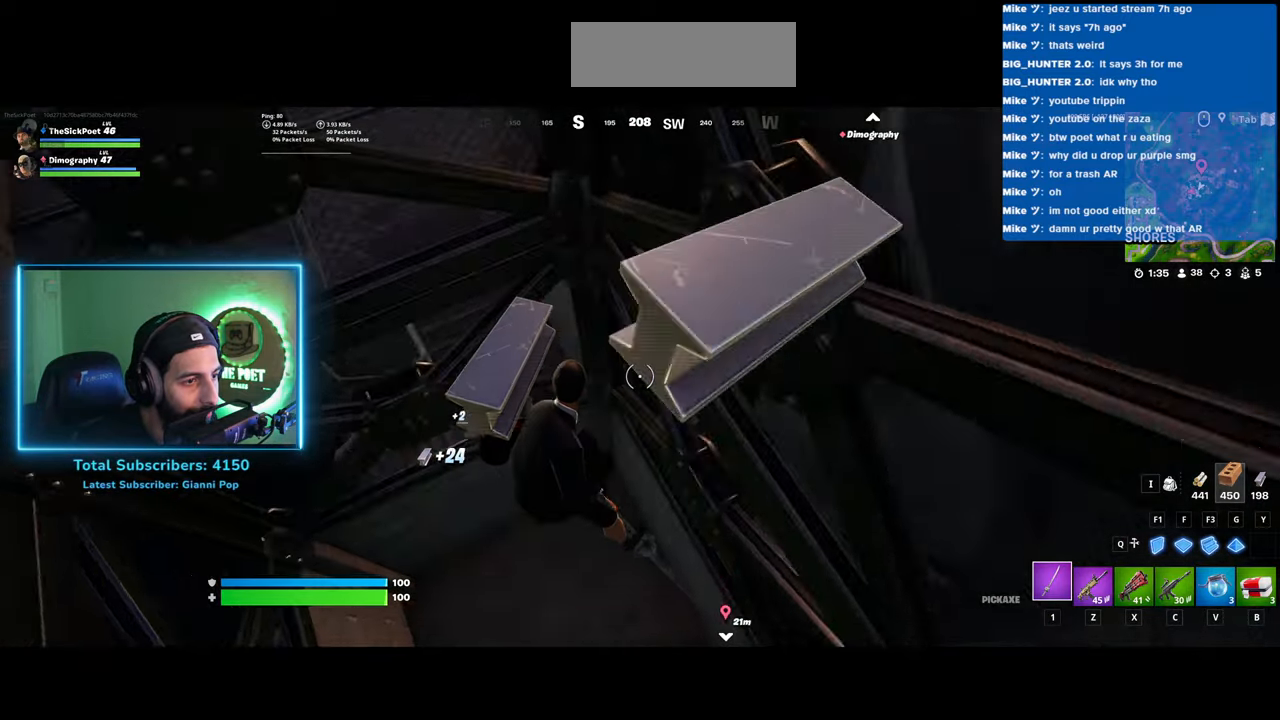
{"keys": [], "mouse": [], "events": []}
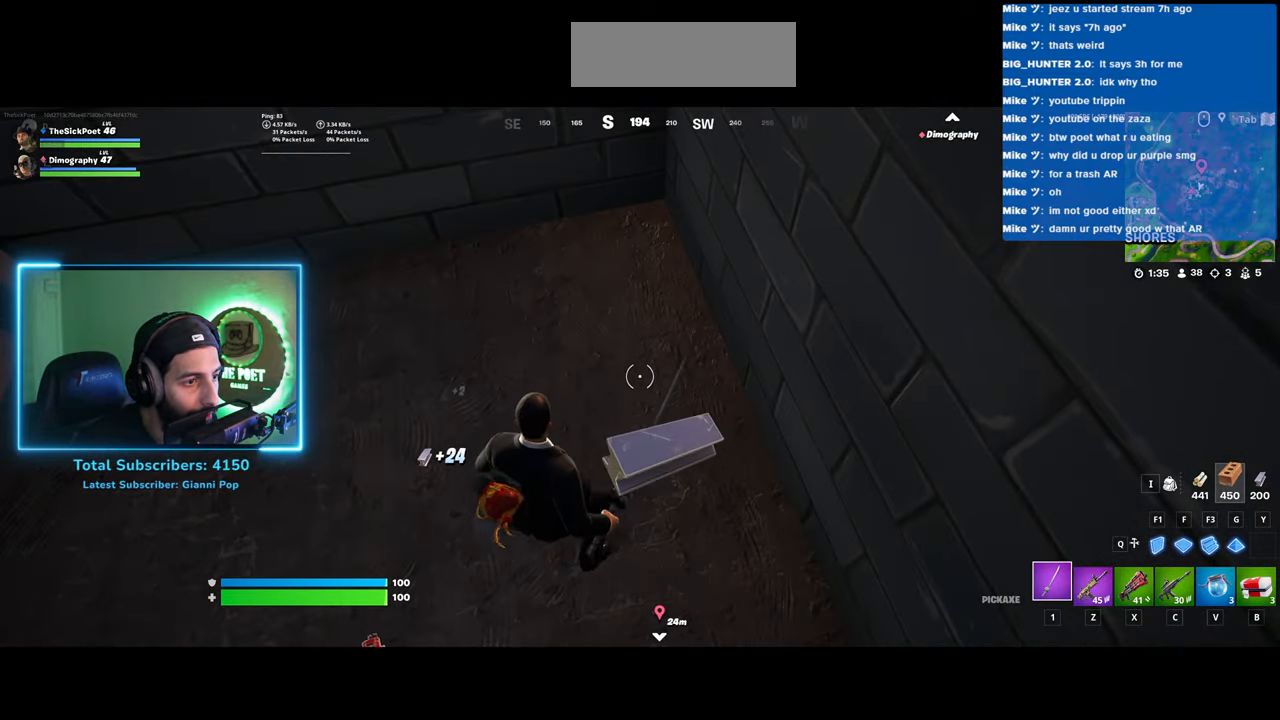
{"keys": ["w"], "mouse": [], "events": [[500, "w", "down"]]}
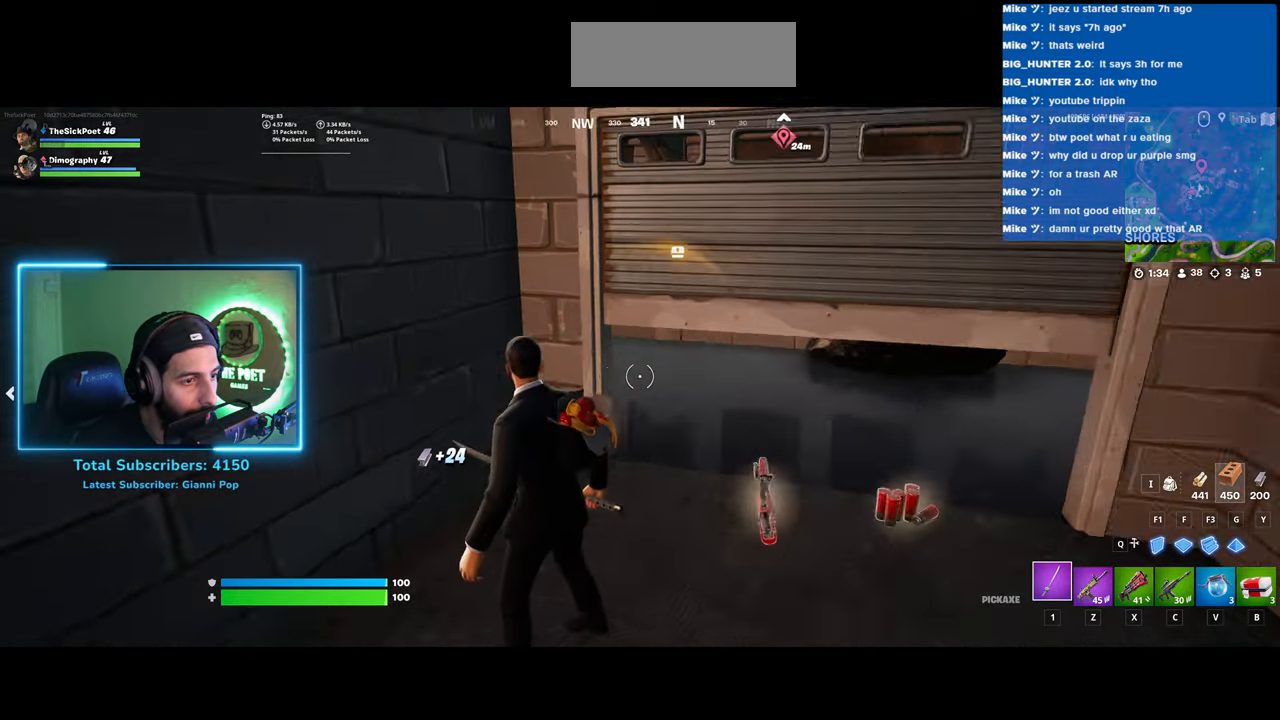
{"keys": ["w"], "mouse": ["left"], "events": [[83, "d", "down"], [350, "d", "up"], [483, "mouse_left", "down"]]}
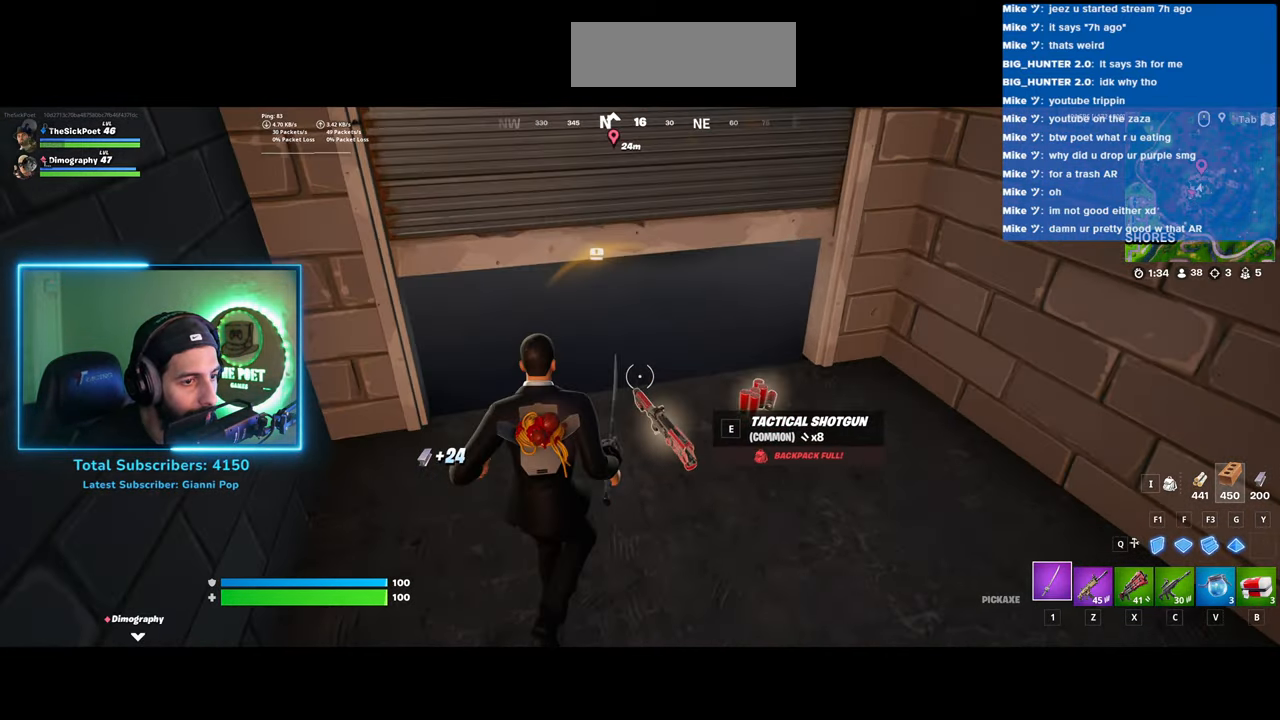
{"keys": ["d"], "mouse": ["left"], "events": [[83, "d", "down"], [183, "w", "up"]]}
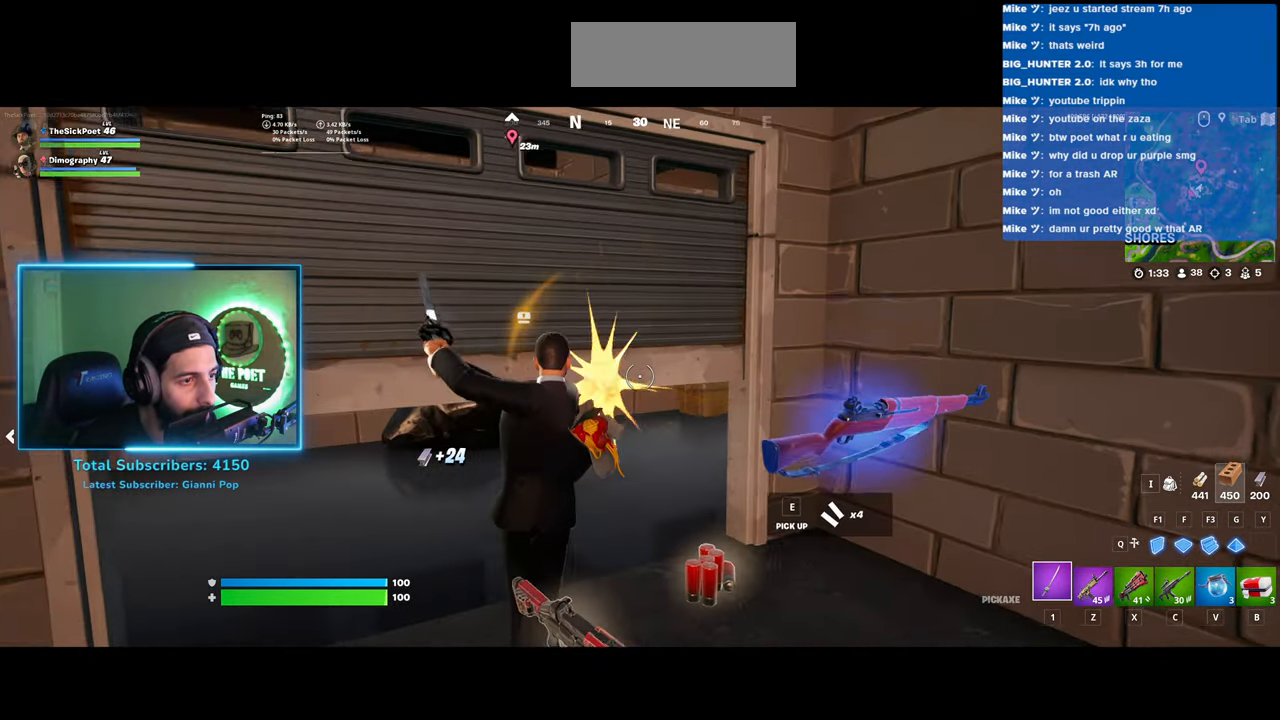
{"keys": ["a"], "mouse": ["left"], "events": [[100, "d", "up"], [233, "a", "down"]]}
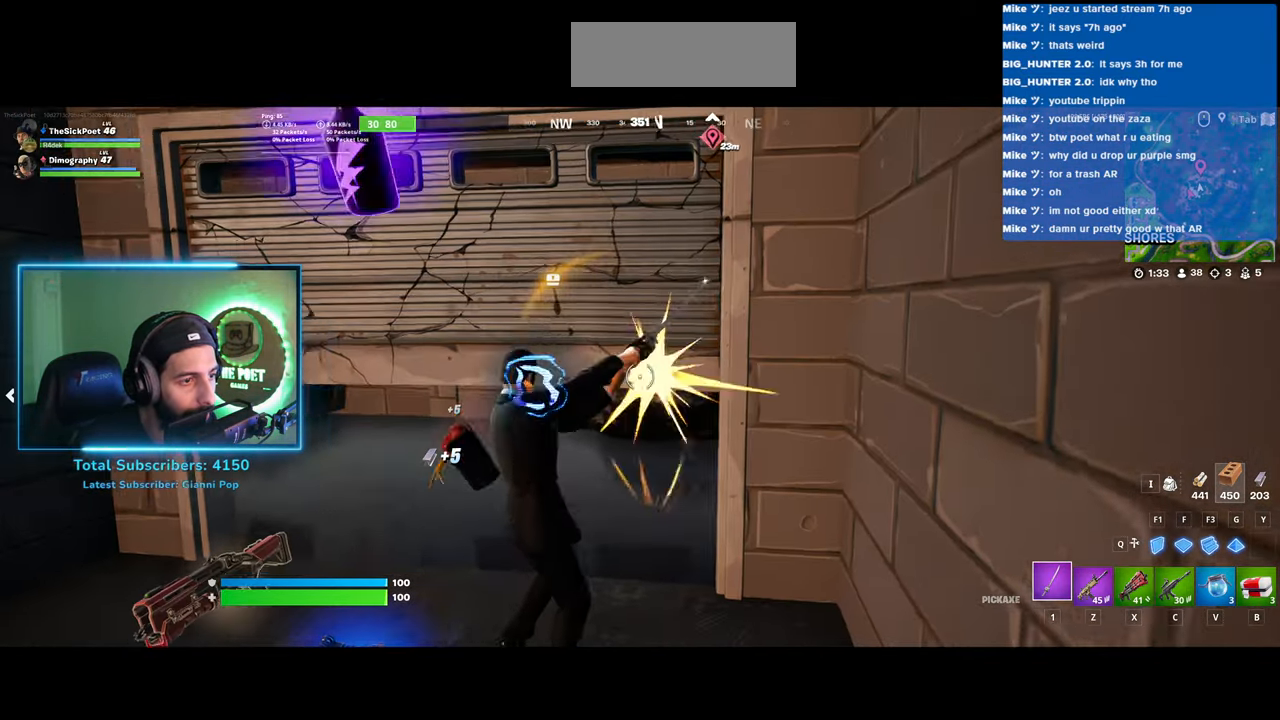
{"keys": ["w"], "mouse": [], "events": [[133, "a", "up"], [183, "mouse_left", "up"], [233, "w", "down"]]}
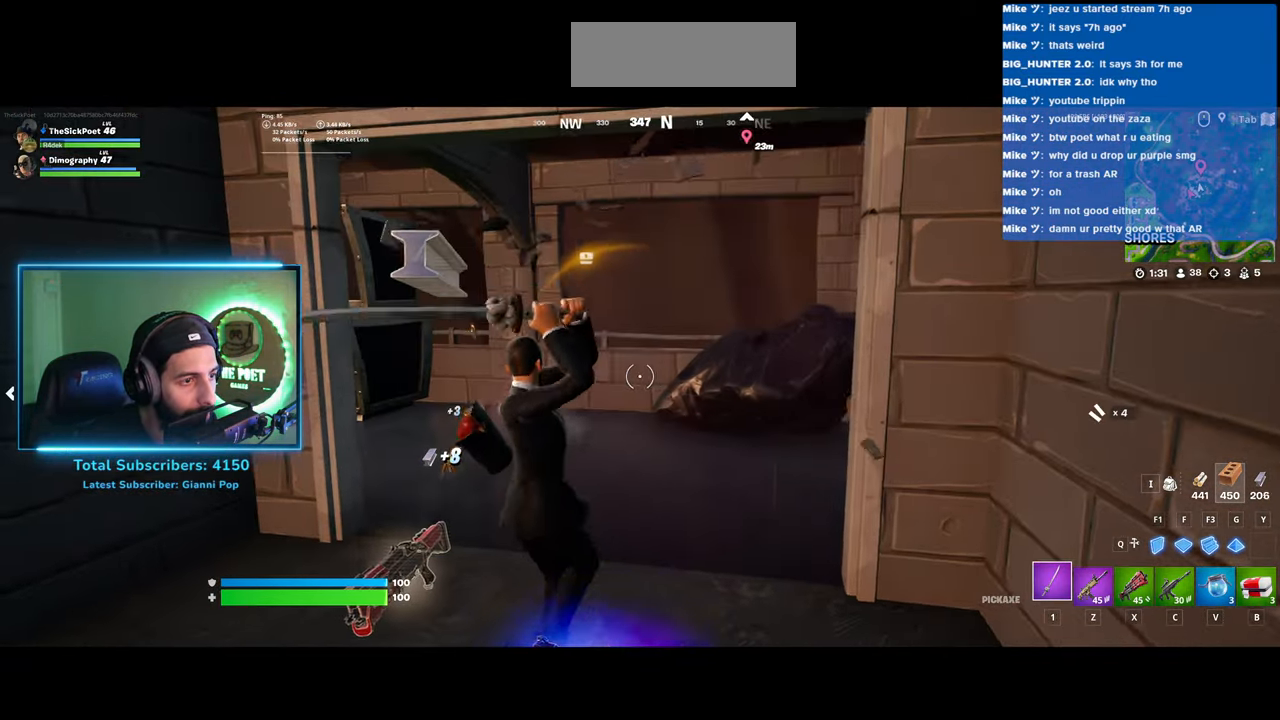
{"keys": ["d", "w"], "mouse": [], "events": [[433, "d", "down"]]}
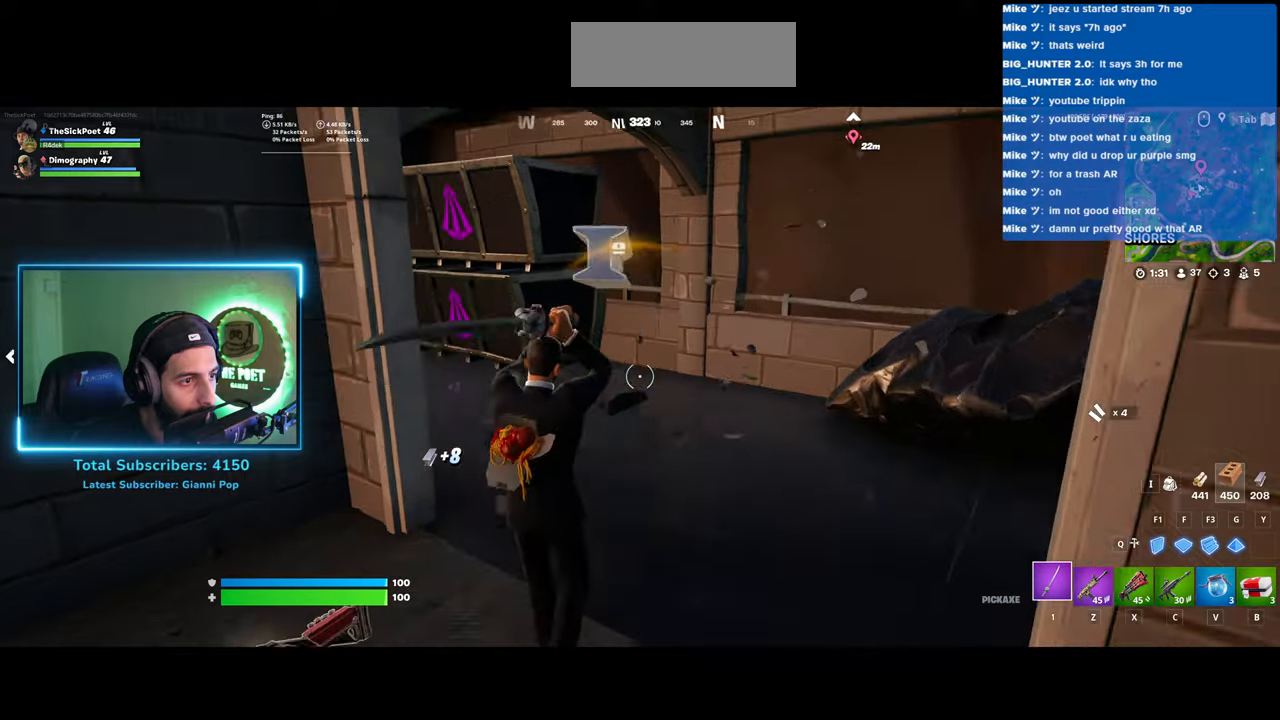
{"keys": ["w"], "mouse": [], "events": [[133, "d", "up"]]}
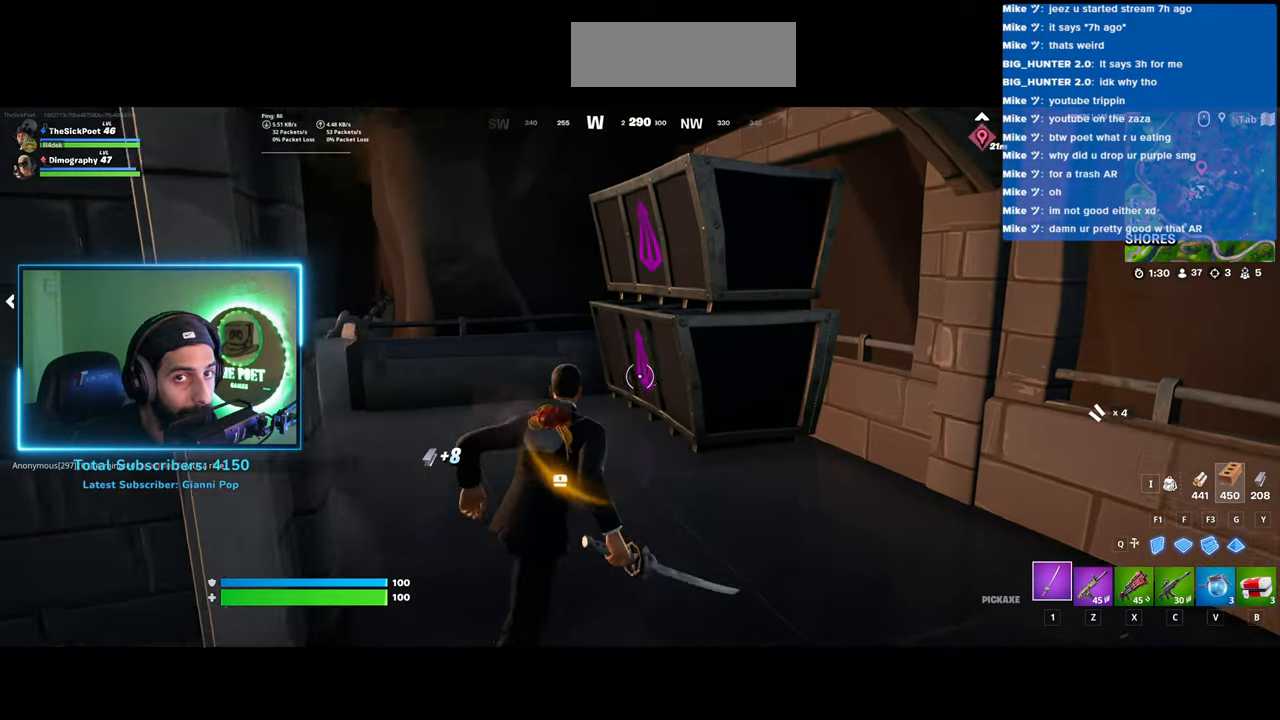
{"keys": ["w"], "mouse": [], "events": []}
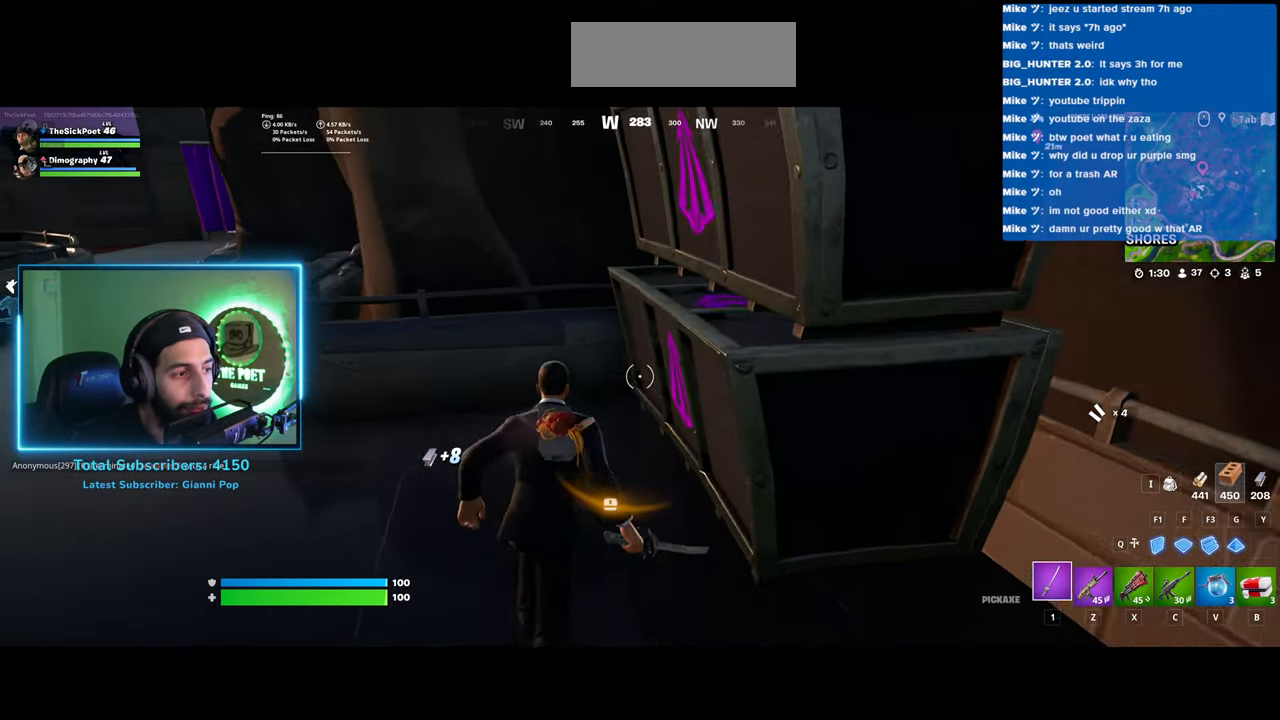
{"keys": ["a", "w"], "mouse": [], "events": [[50, "a", "down"], [233, "a", "up"], [500, "a", "down"]]}
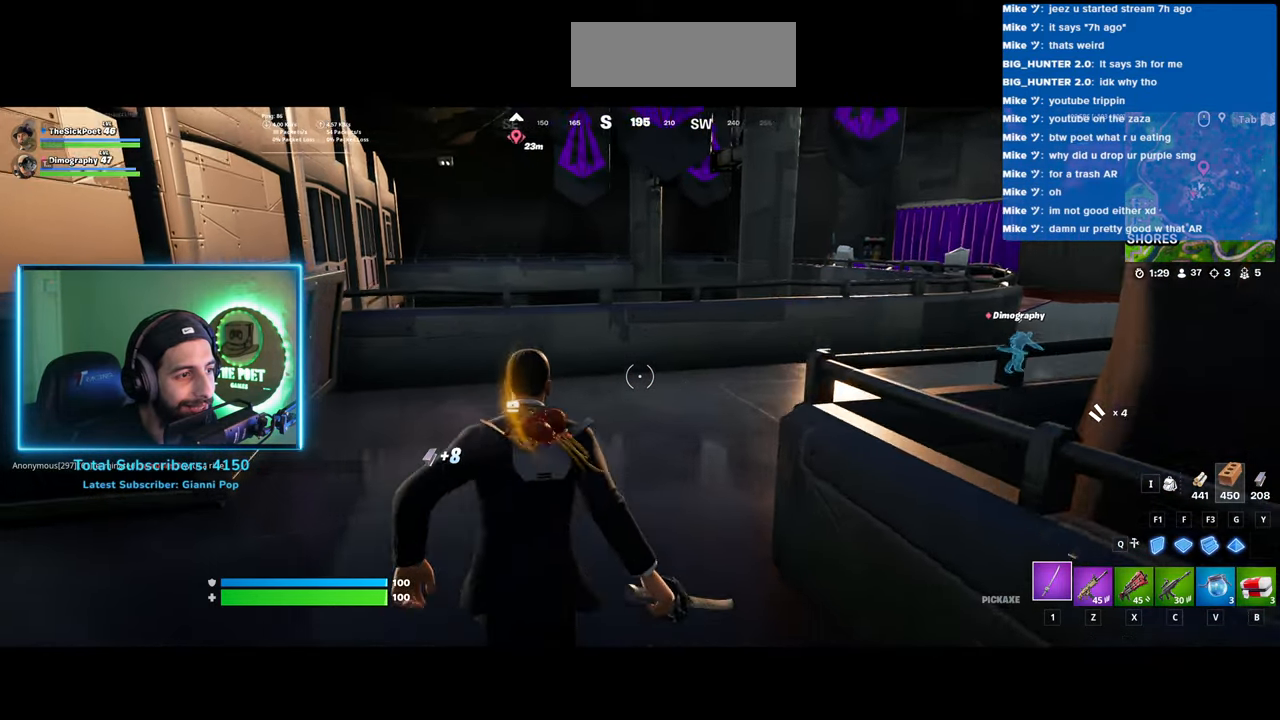
{"keys": ["a", "w"], "mouse": [], "events": []}